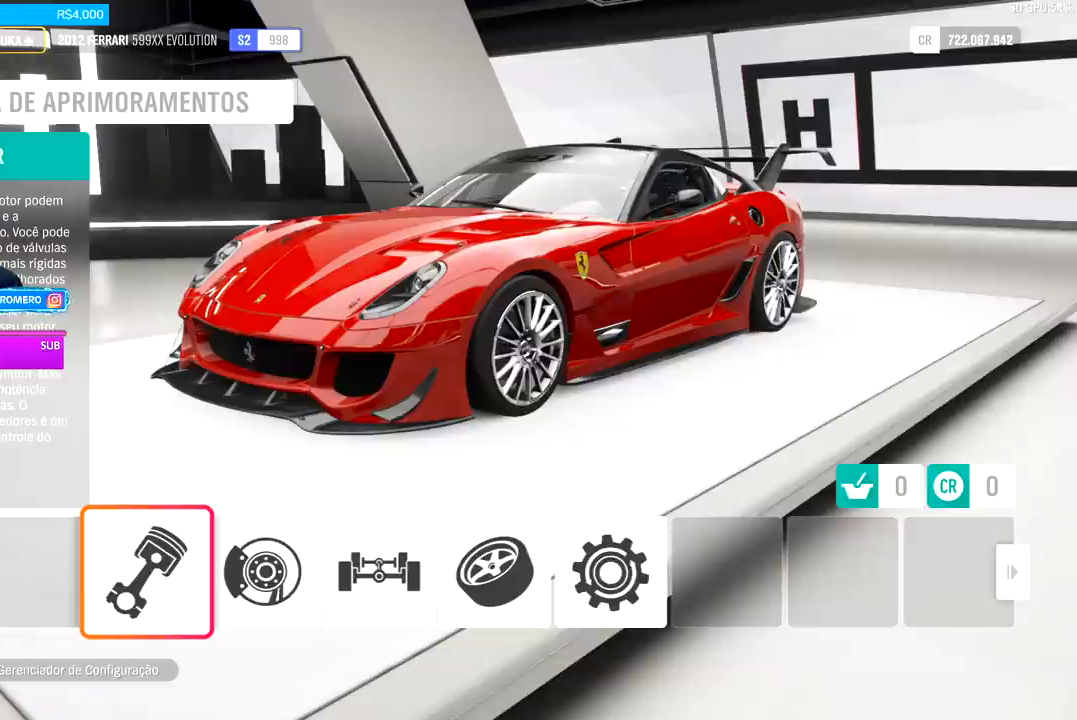
Gameplay with a controller (Xbox layout); each line is a JSON object with the inputs held at the frame after it. "events" lists button and stick changes between this image and that frame as [ms after this image, input, new state], when the widget could be followed in between.
{"buttons": [], "left_stick": "center", "right_stick": "center", "events": [[200, "DPAD_LEFT", "down"], [233, "DPAD_LEFT", "up"]]}
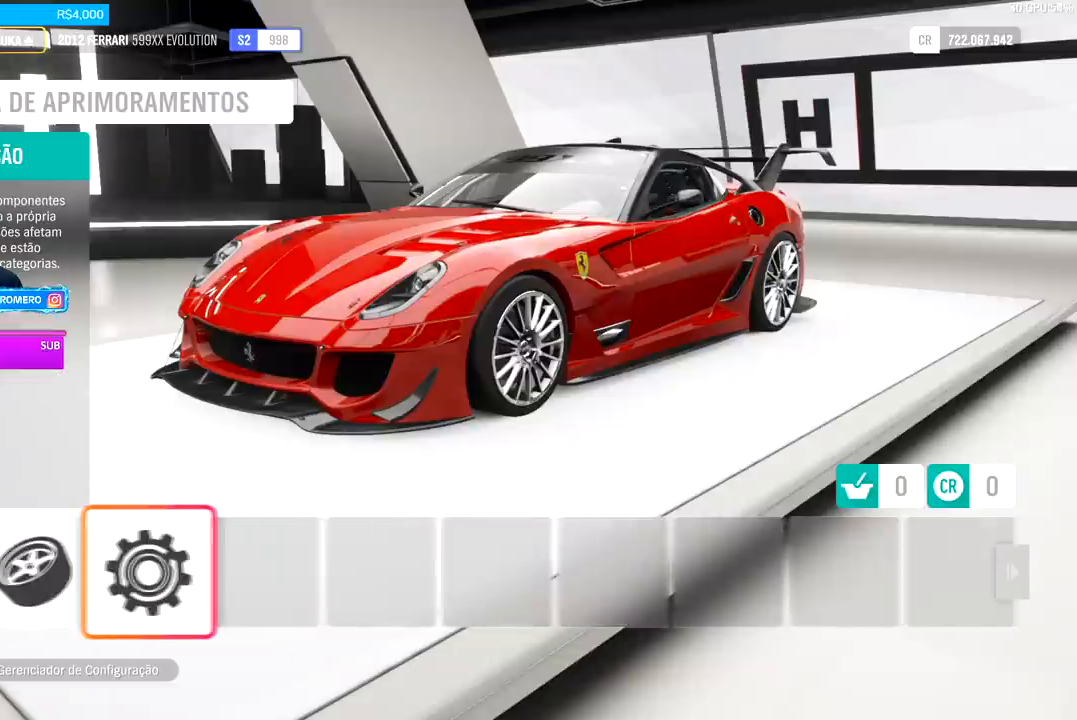
{"buttons": [], "left_stick": "center", "right_stick": "center", "events": []}
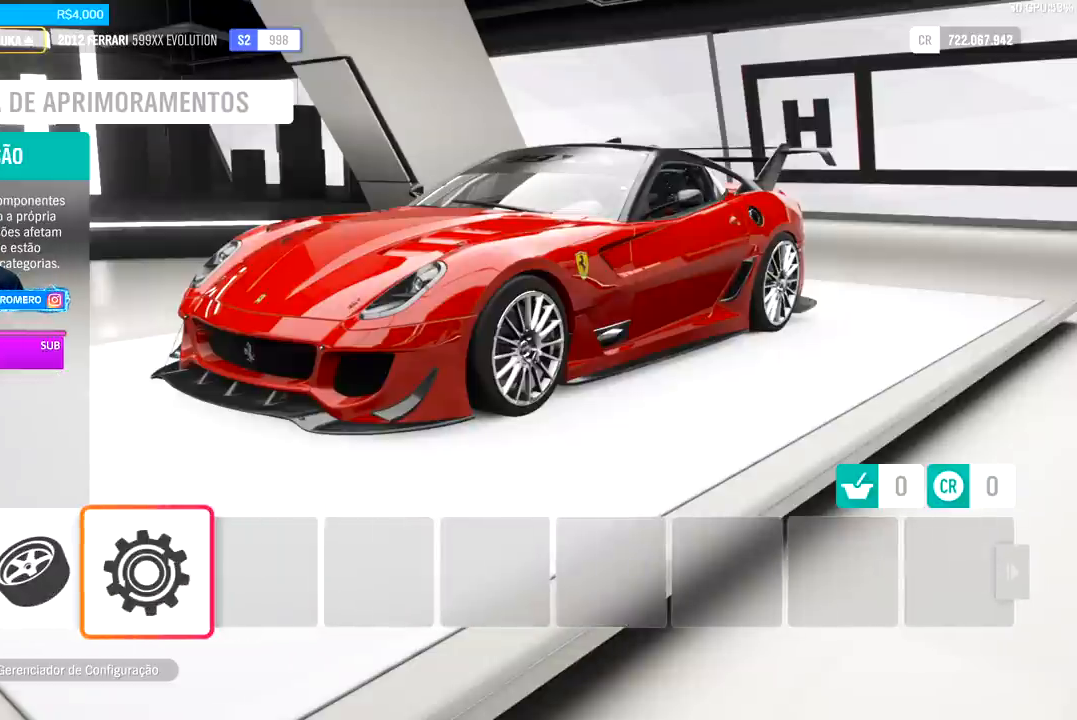
{"buttons": [], "left_stick": "center", "right_stick": "center", "events": []}
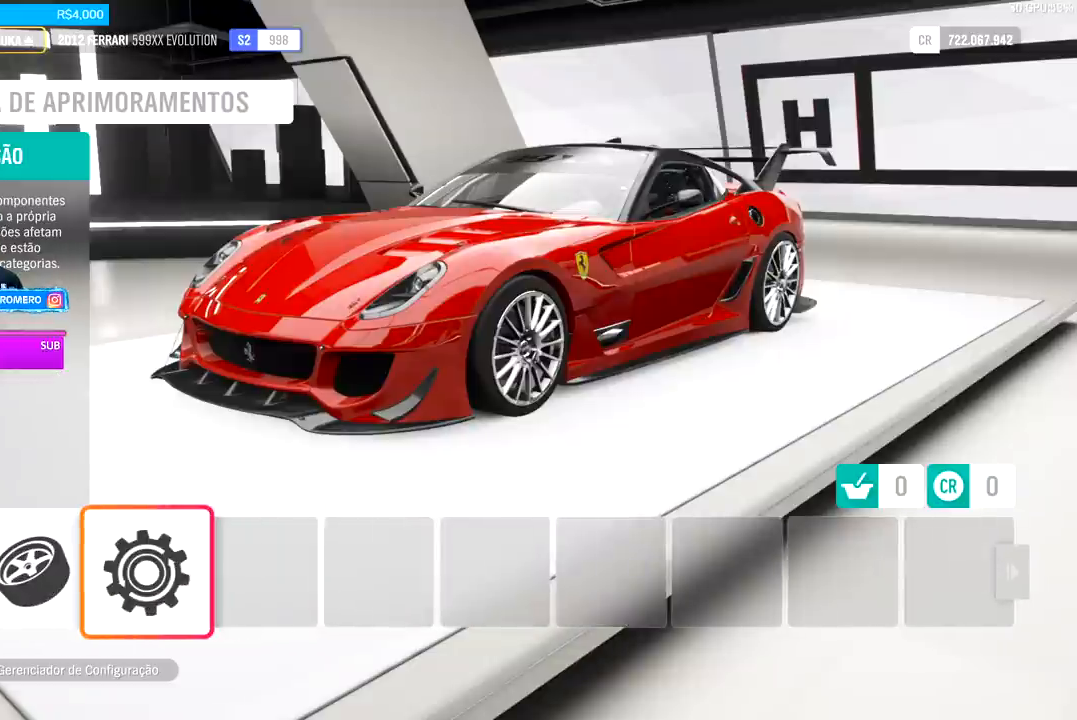
{"buttons": [], "left_stick": "center", "right_stick": "center", "events": []}
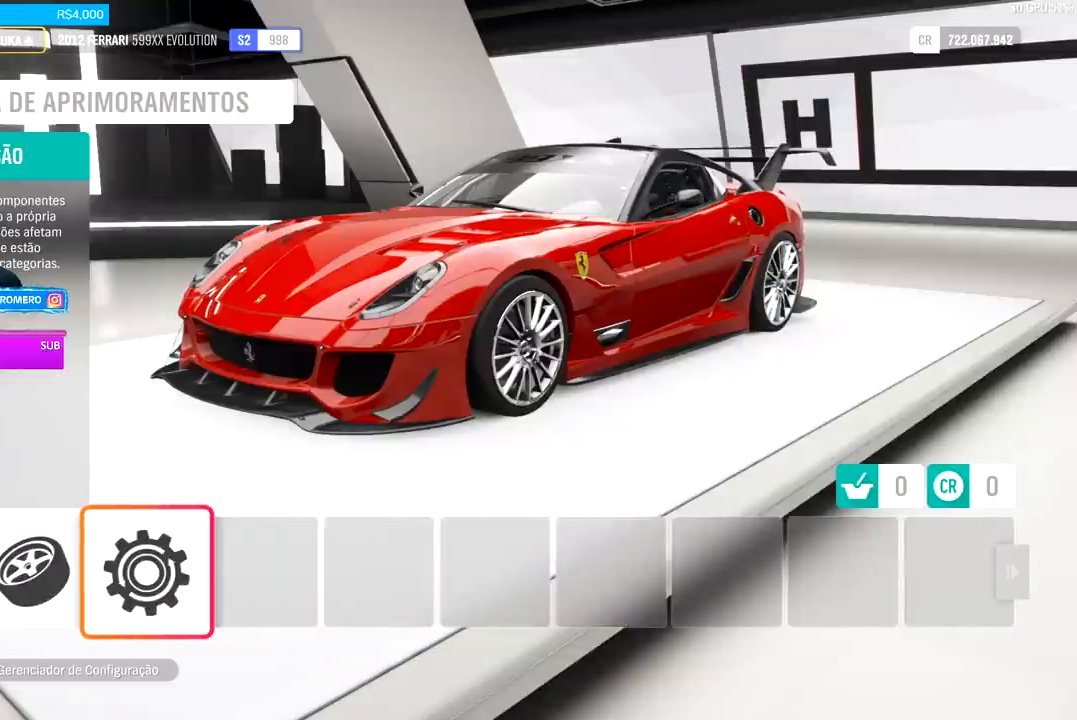
{"buttons": ["A"], "left_stick": "center", "right_stick": "center", "events": [[500, "A", "down"]]}
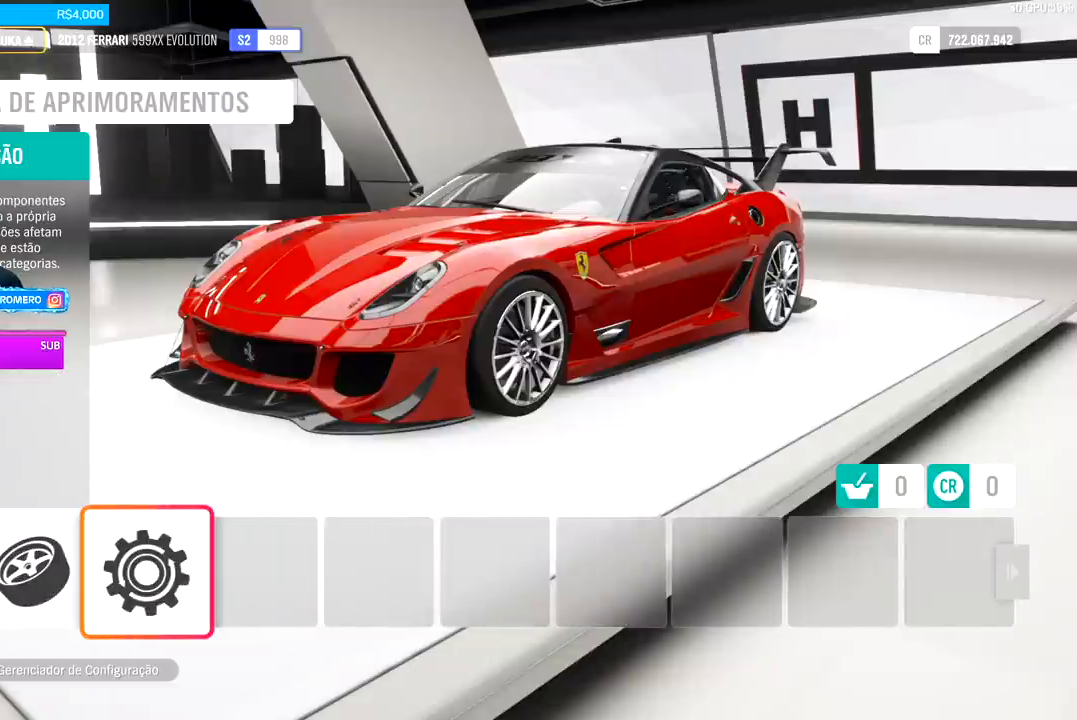
{"buttons": [], "left_stick": "center", "right_stick": "center", "events": [[100, "A", "up"]]}
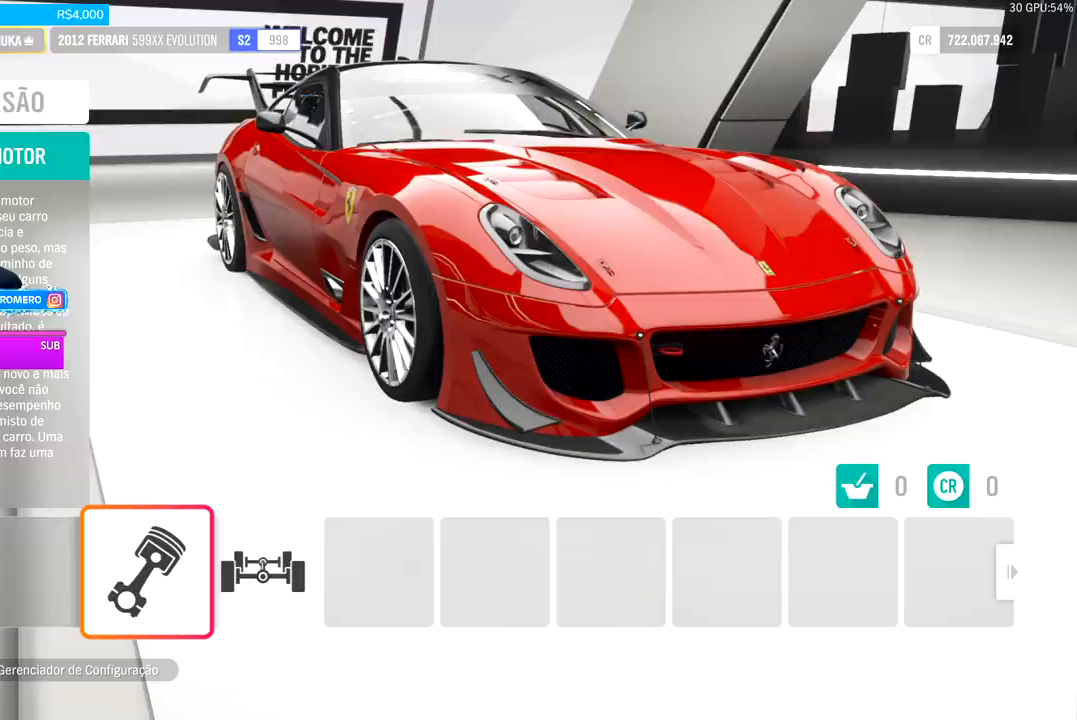
{"buttons": [], "left_stick": "center", "right_stick": "center", "events": []}
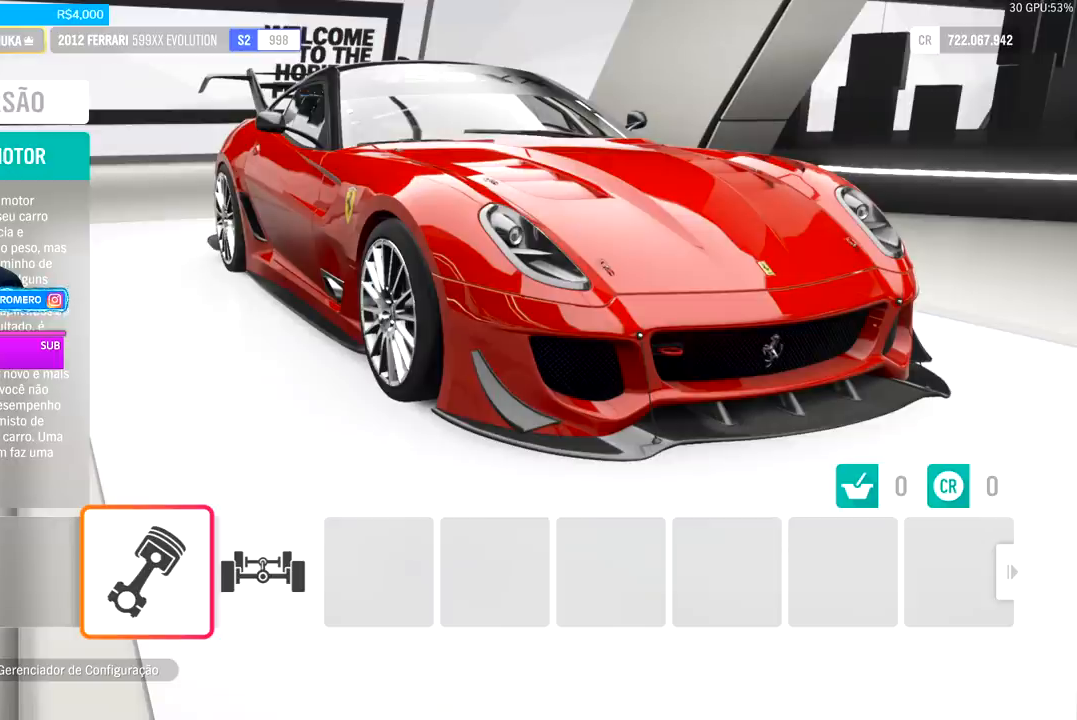
{"buttons": [], "left_stick": "center", "right_stick": "center", "events": [[200, "A", "down"], [300, "A", "up"]]}